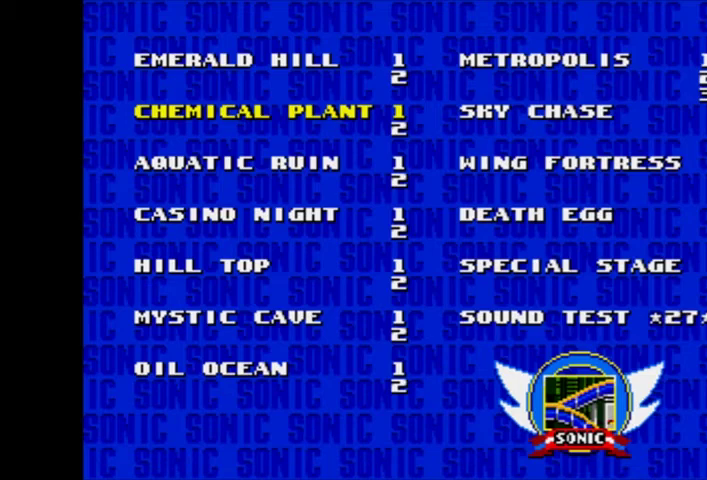
Gameplay with a controller (Xbox layout); each line is a JSON object with the inputs held at the frame after it (dt_ms = milliseconds from this image to that frame). "events" lists button and stick changes between this image and that frame as [ms after this image, input, new state], when the widget could be followed in between. Not read: L3 R3 left_stick right_stick.
{"dt_ms": 500, "buttons": [], "events": []}
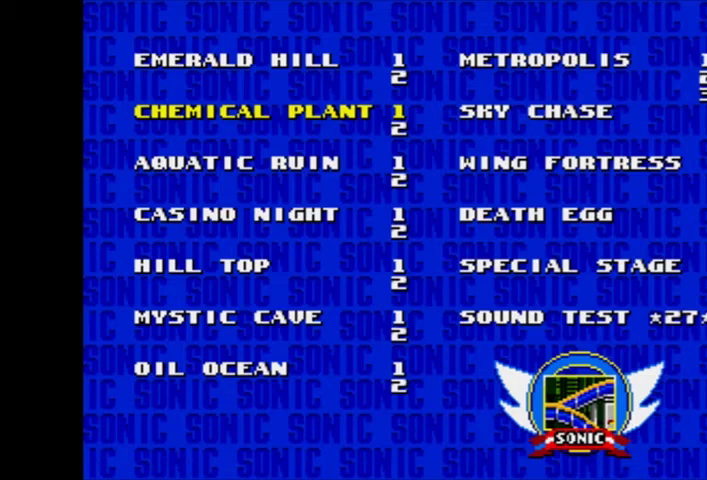
{"dt_ms": 500, "buttons": [], "events": []}
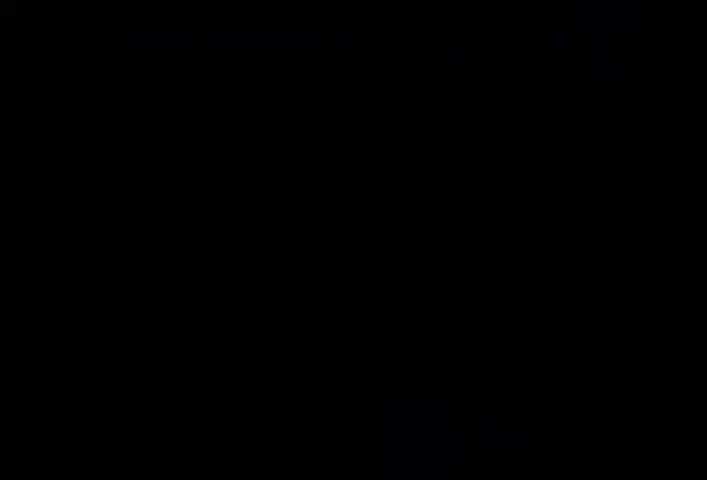
{"dt_ms": 500, "buttons": [], "events": []}
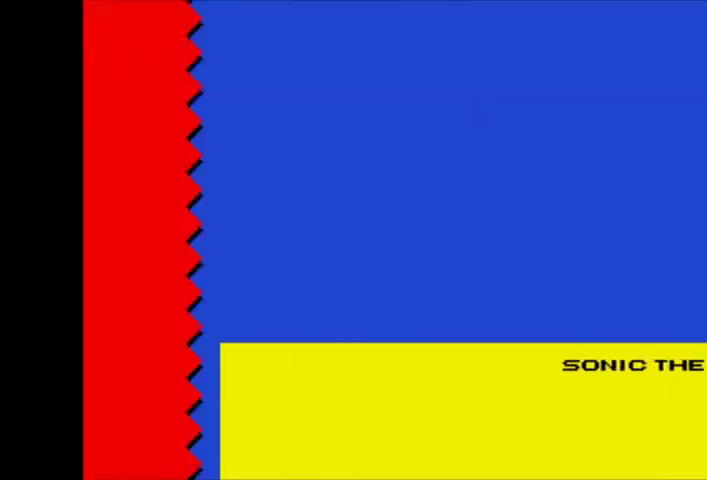
{"dt_ms": 500, "buttons": [], "events": []}
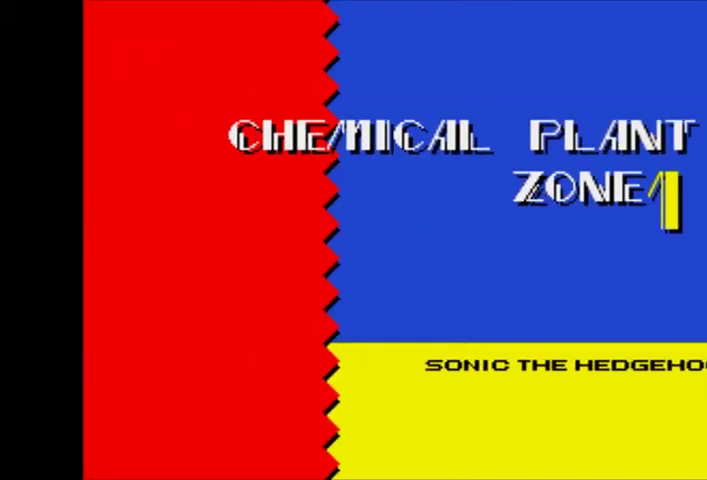
{"dt_ms": 500, "buttons": [], "events": []}
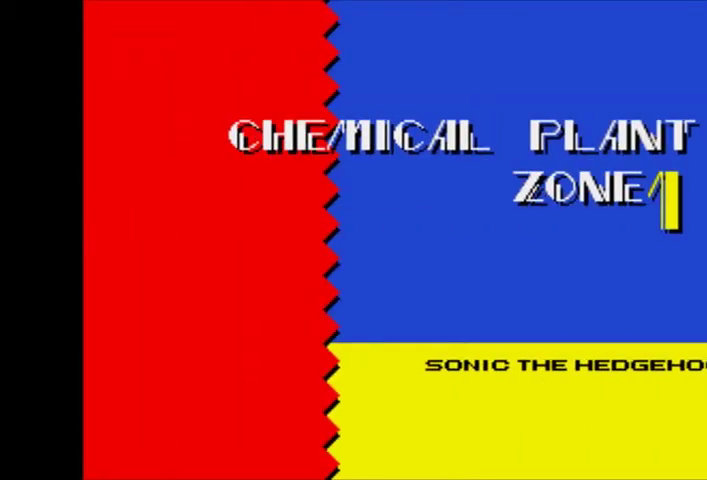
{"dt_ms": 500, "buttons": [], "events": []}
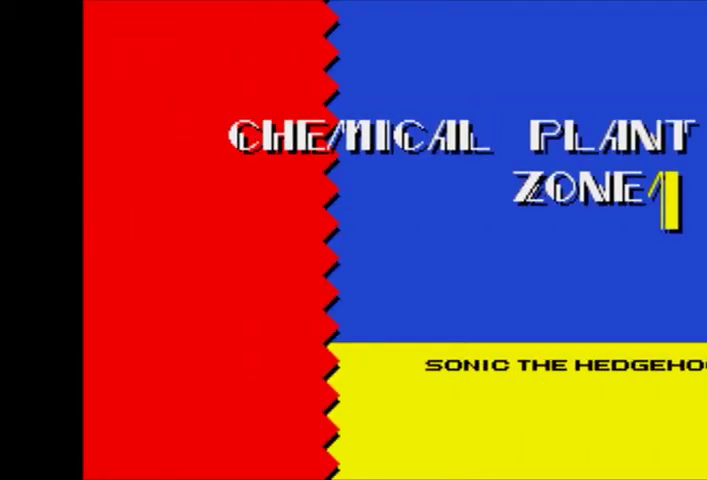
{"dt_ms": 500, "buttons": [], "events": []}
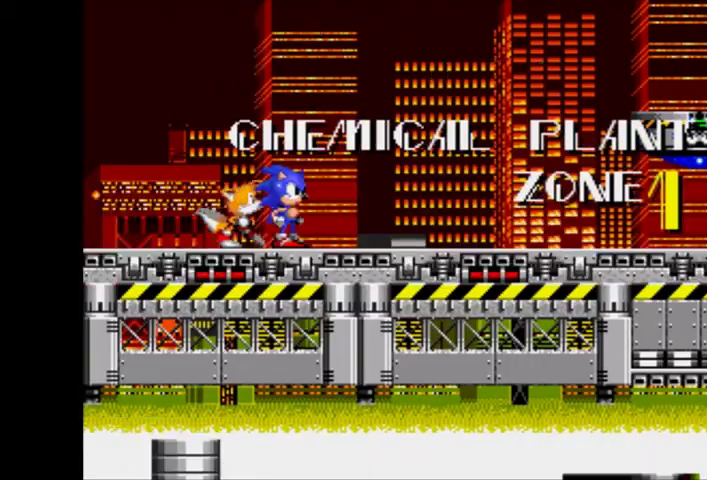
{"dt_ms": 500, "buttons": ["A", "X", "DPAD_DOWN"], "events": [[133, "DPAD_DOWN", "down"], [200, "A", "down"], [233, "X", "down"], [300, "A", "up"], [300, "X", "up"], [367, "A", "down"], [367, "X", "down"], [433, "A", "up"], [433, "X", "up"], [467, "A", "down"], [467, "X", "down"]]}
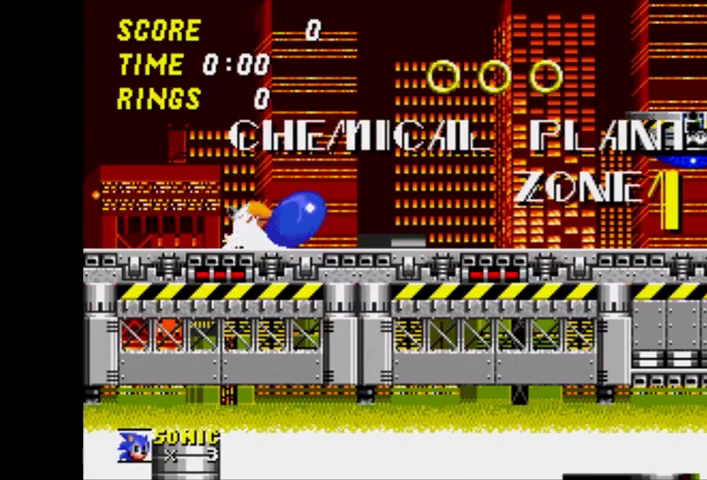
{"dt_ms": 500, "buttons": [], "events": [[33, "X", "up"], [67, "X", "down"], [100, "DPAD_DOWN", "up"], [167, "A", "up"], [167, "X", "up"], [300, "A", "down"], [400, "A", "up"]]}
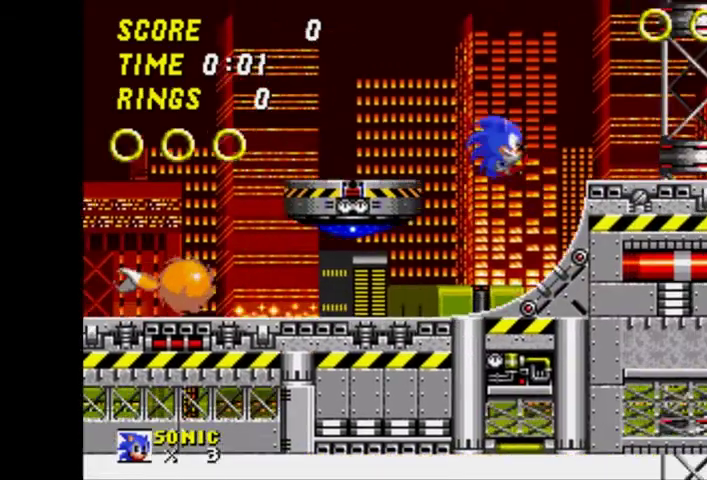
{"dt_ms": 500, "buttons": ["DPAD_LEFT"], "events": [[200, "DPAD_LEFT", "down"]]}
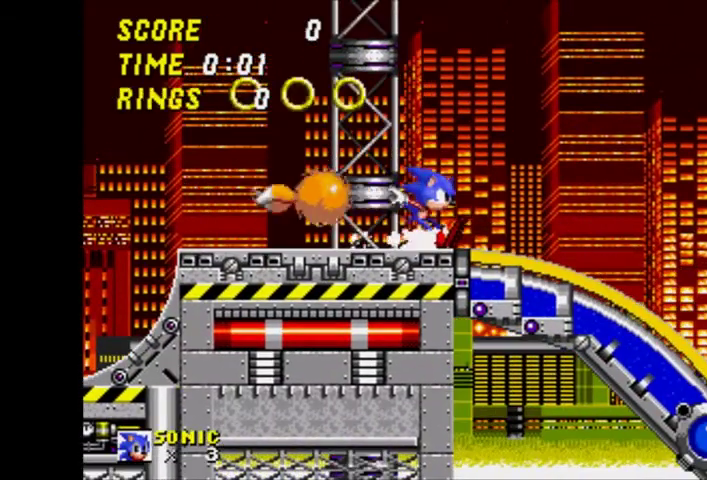
{"dt_ms": 500, "buttons": [], "events": [[67, "DPAD_LEFT", "up"], [200, "DPAD_RIGHT", "down"], [267, "DPAD_RIGHT", "up"]]}
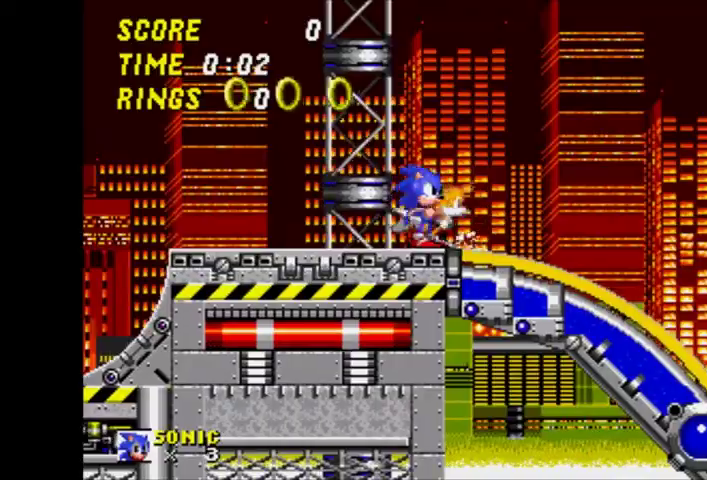
{"dt_ms": 500, "buttons": ["A", "X", "DPAD_DOWN"], "events": [[67, "DPAD_DOWN", "down"], [133, "A", "down"], [133, "X", "down"], [200, "X", "up"], [267, "X", "down"], [333, "X", "up"], [367, "X", "down"], [433, "X", "up"], [500, "X", "down"]]}
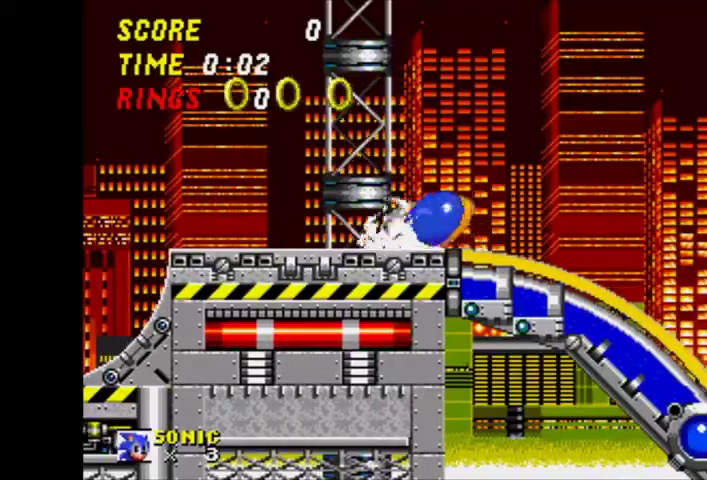
{"dt_ms": 500, "buttons": [], "events": [[67, "A", "up"], [100, "A", "down"], [167, "DPAD_DOWN", "up"], [233, "X", "up"], [267, "A", "up"]]}
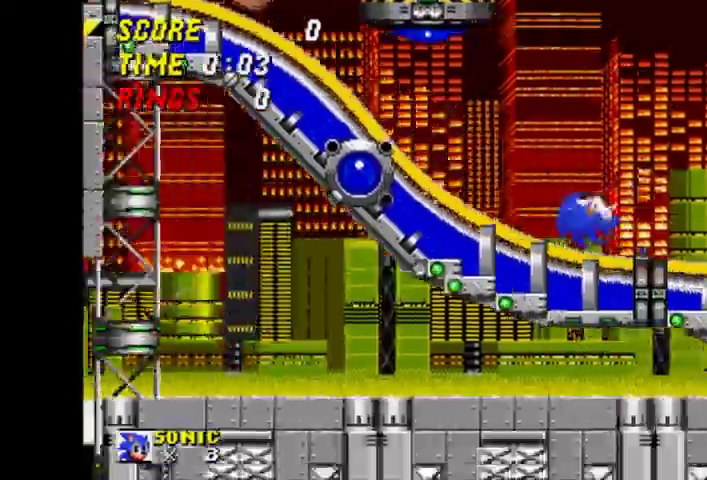
{"dt_ms": 500, "buttons": [], "events": []}
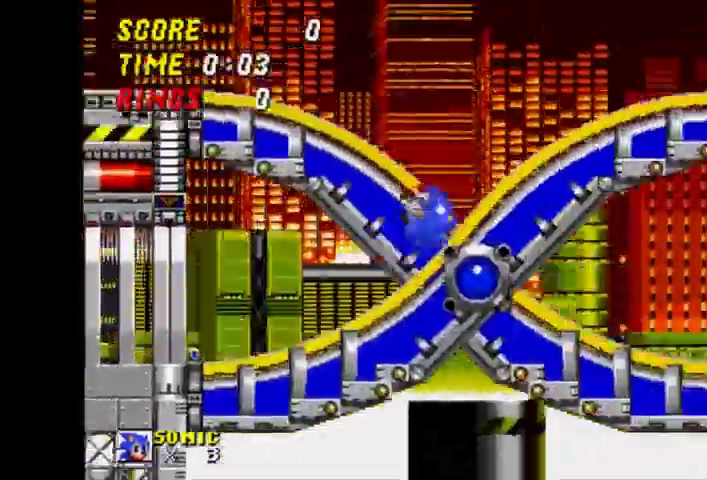
{"dt_ms": 500, "buttons": ["A", "DPAD_DOWN"], "events": [[367, "DPAD_DOWN", "down"], [433, "A", "down"]]}
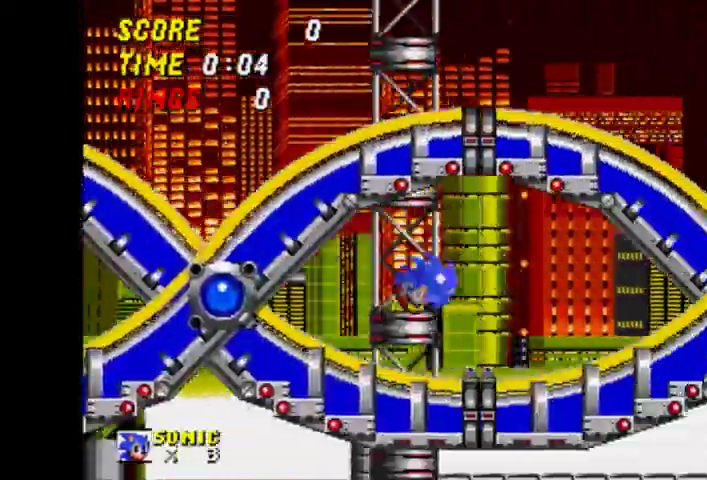
{"dt_ms": 500, "buttons": ["DPAD_DOWN"], "events": [[33, "A", "up"]]}
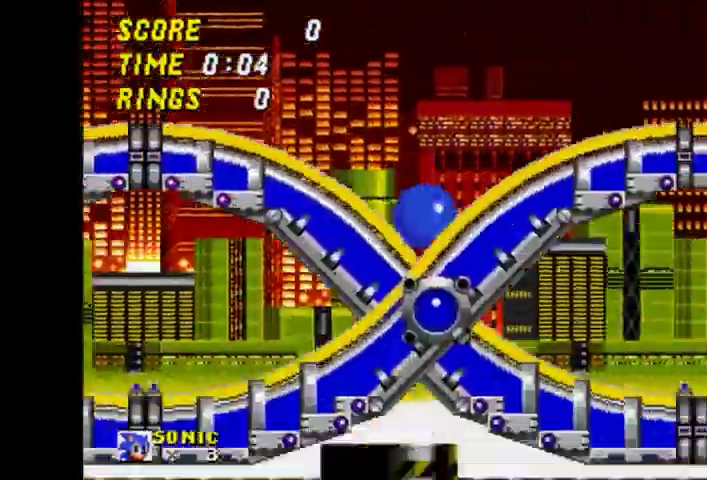
{"dt_ms": 500, "buttons": ["A", "DPAD_DOWN"], "events": [[67, "A", "down"]]}
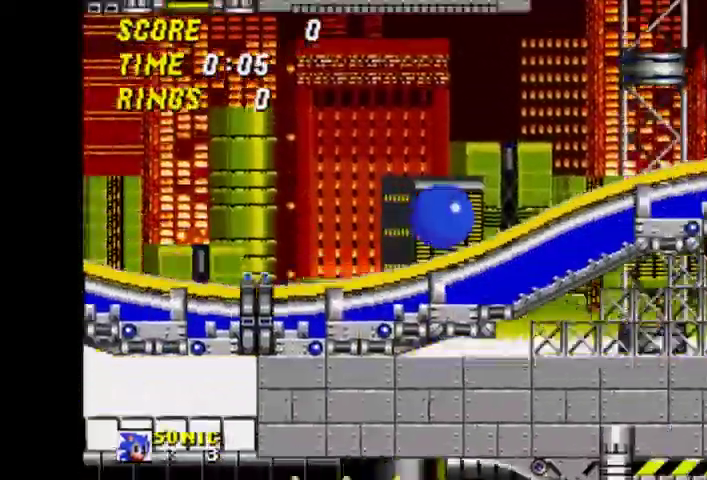
{"dt_ms": 500, "buttons": ["DPAD_DOWN"], "events": [[500, "A", "up"]]}
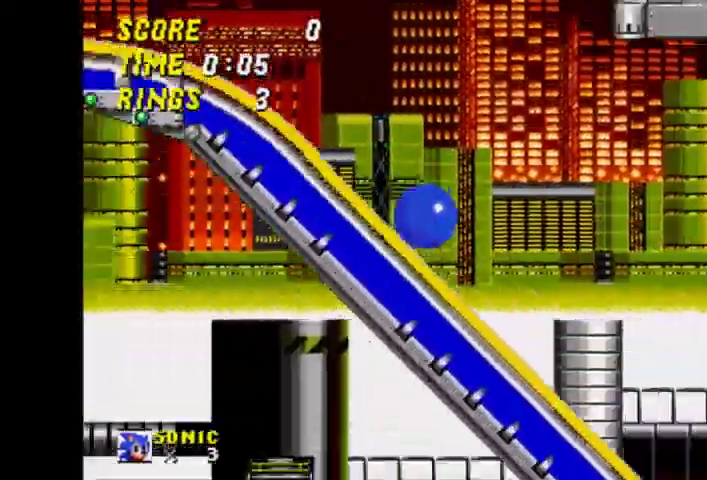
{"dt_ms": 500, "buttons": ["DPAD_DOWN"], "events": [[100, "A", "down"], [500, "A", "up"]]}
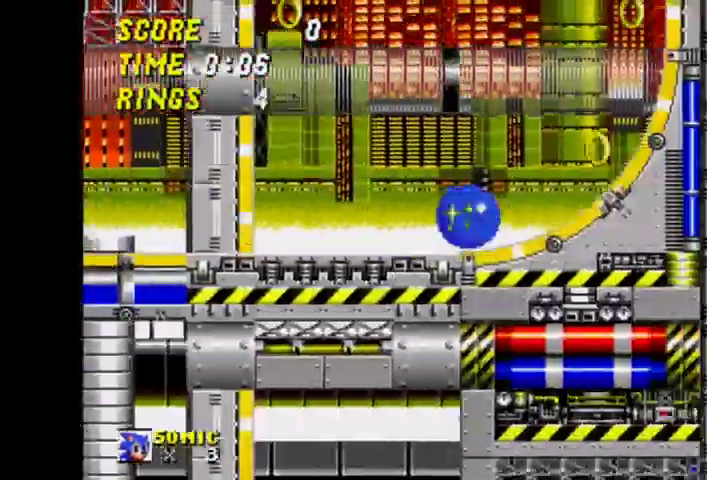
{"dt_ms": 1000, "buttons": ["A", "DPAD_RIGHT"]}
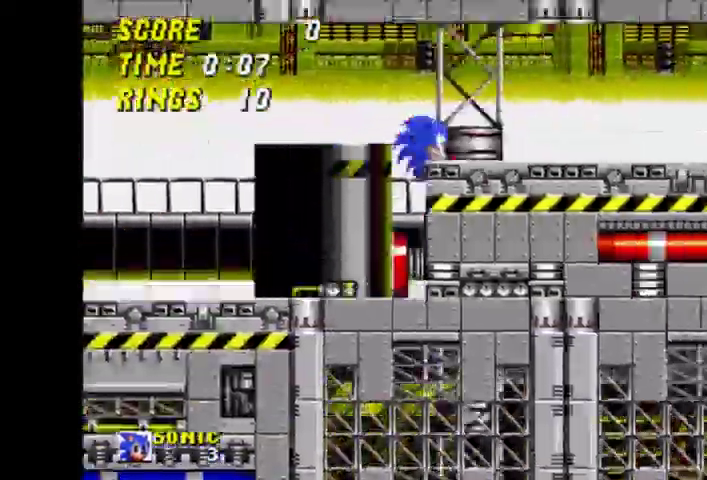
{"dt_ms": 500, "buttons": ["A", "DPAD_RIGHT"], "events": []}
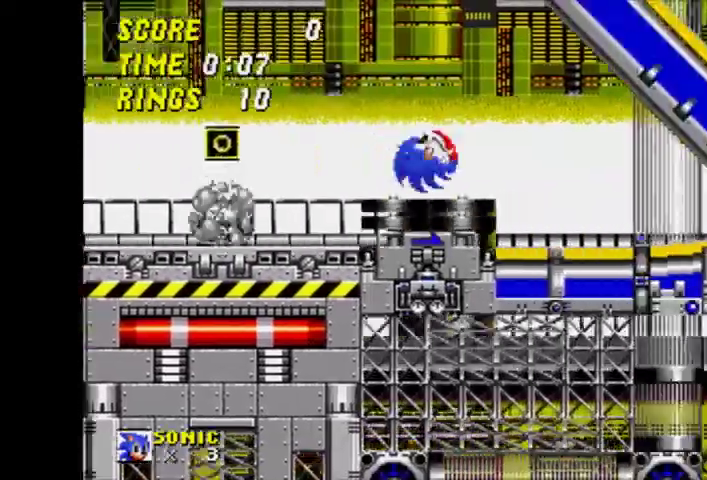
{"dt_ms": 500, "buttons": ["DPAD_RIGHT"]}
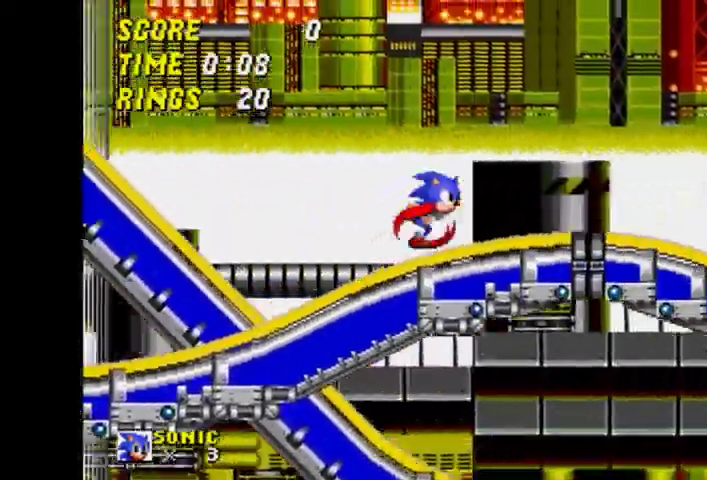
{"dt_ms": 500, "buttons": ["A", "DPAD_RIGHT"], "events": [[500, "A", "down"]]}
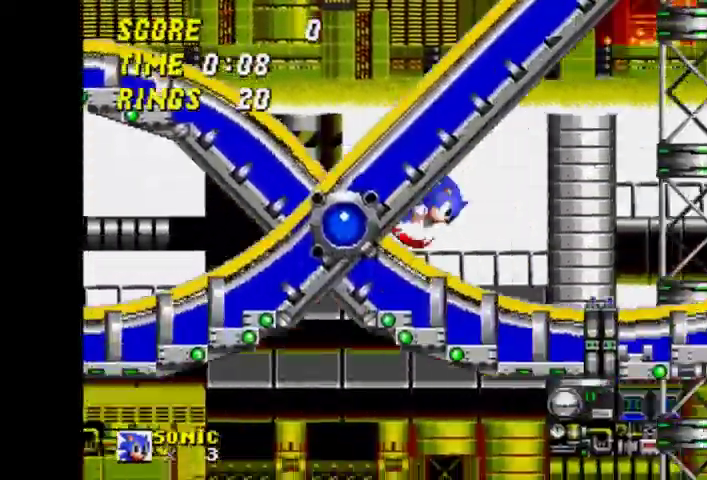
{"dt_ms": 1000, "buttons": ["DPAD_RIGHT"]}
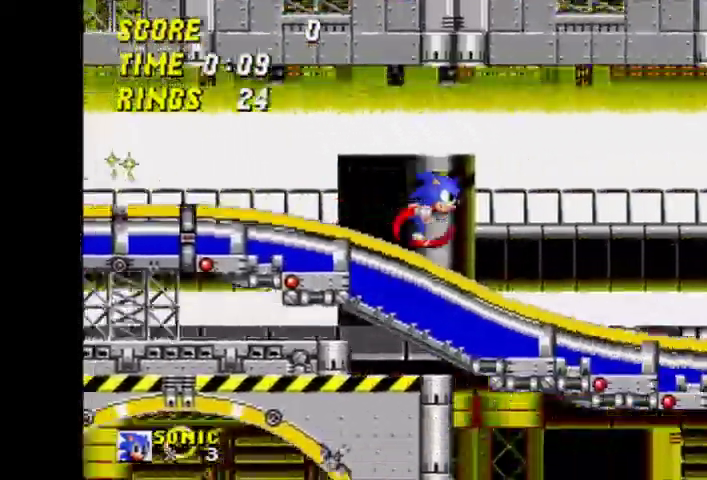
{"dt_ms": 500, "buttons": ["A", "DPAD_RIGHT"], "events": [[433, "A", "down"]]}
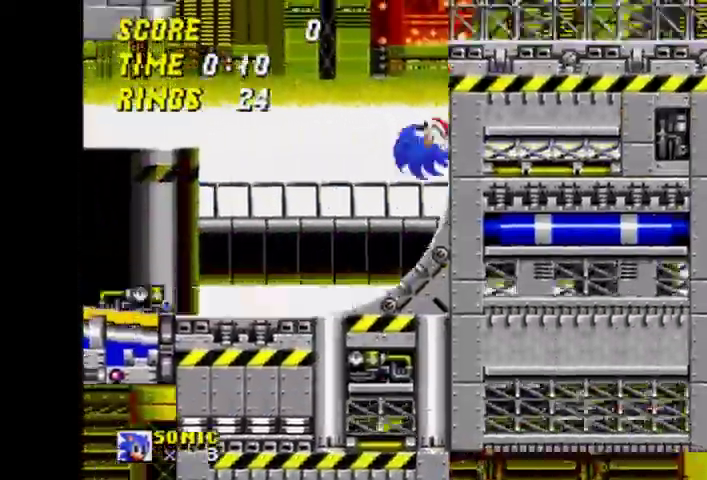
{"dt_ms": 500, "buttons": ["DPAD_RIGHT"], "events": [[200, "A", "up"]]}